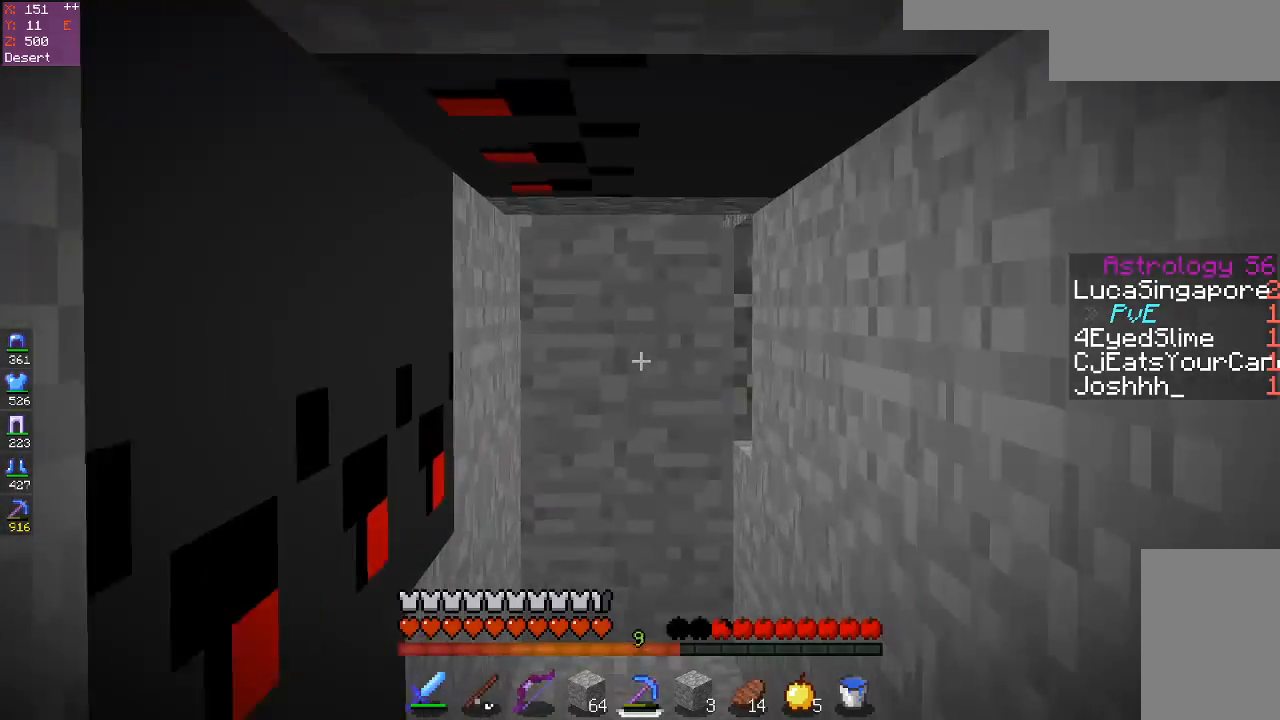
Gameplay with keyboard and mouse; each line is a JSON object with the keys and mouse buttons held at the frame after it. "events" lists presses ("down") and releases ("up") of "a", "d", "s", "space", "w", "mouse_left" and "mouse_right" between this image and that frame as [ms after this image, input, new state], when the widget could be followed in between. "mouse_left", "mouse_right" = the "left", "right" buttons of the "mouse" list. No other keys are recorded. Fast repeated clicks can show as one long hold. Mouse movement is not recorded.
{"keys": ["w"], "mouse": [], "events": [[133, "space", "up"], [183, "space", "down"], [333, "space", "up"]]}
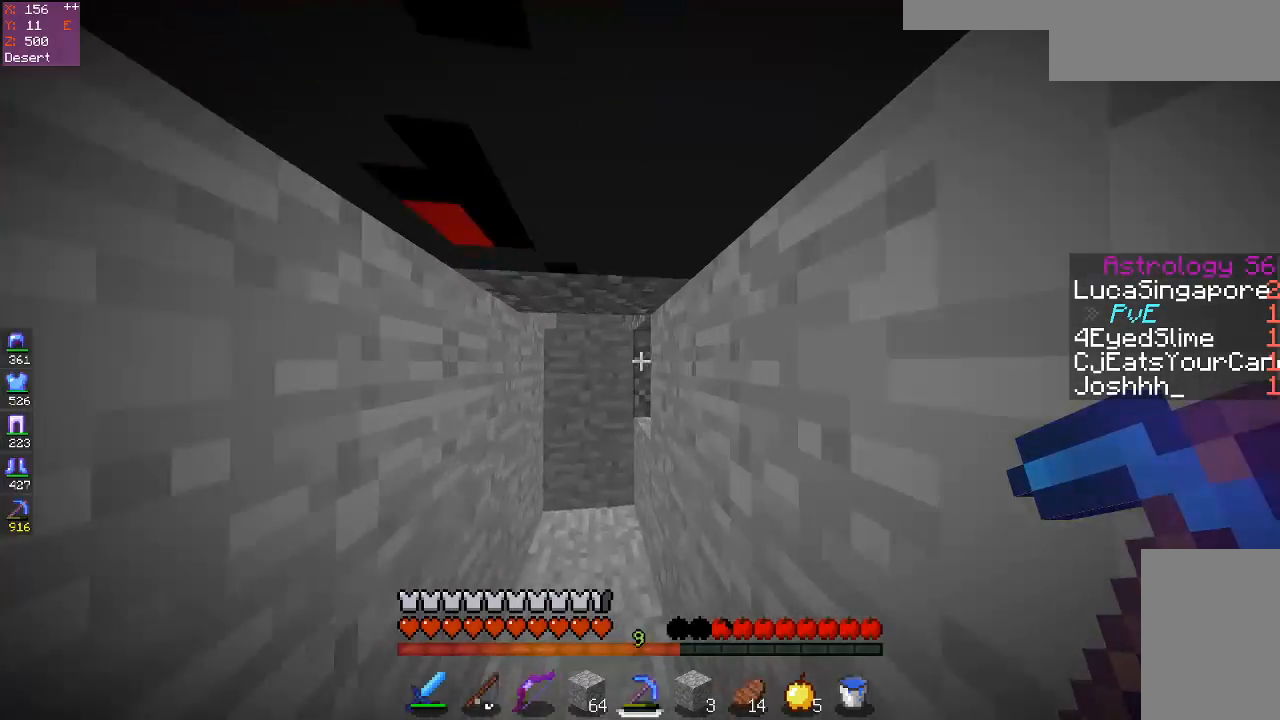
{"keys": [], "mouse": ["left"], "events": [[133, "a", "down"], [317, "mouse_left", "down"], [333, "a", "up"], [483, "w", "up"]]}
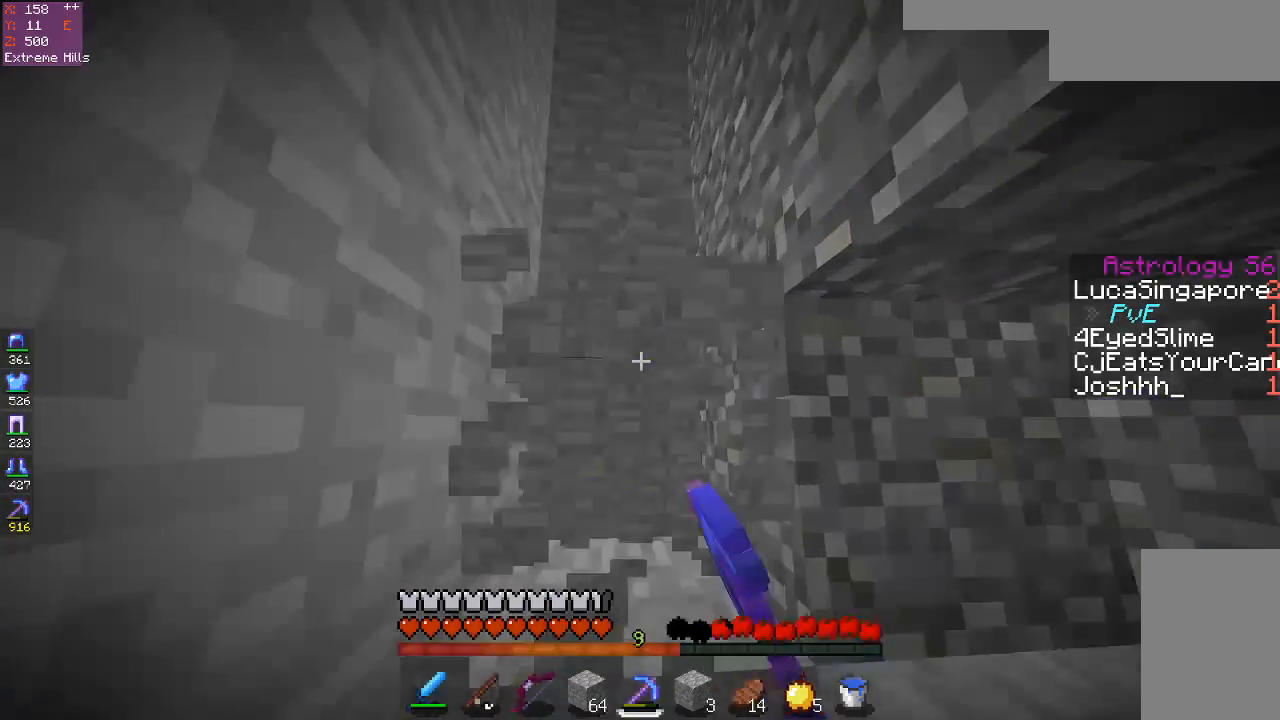
{"keys": ["space", "w"], "mouse": [], "events": [[83, "w", "down"], [283, "mouse_left", "up"], [383, "space", "down"]]}
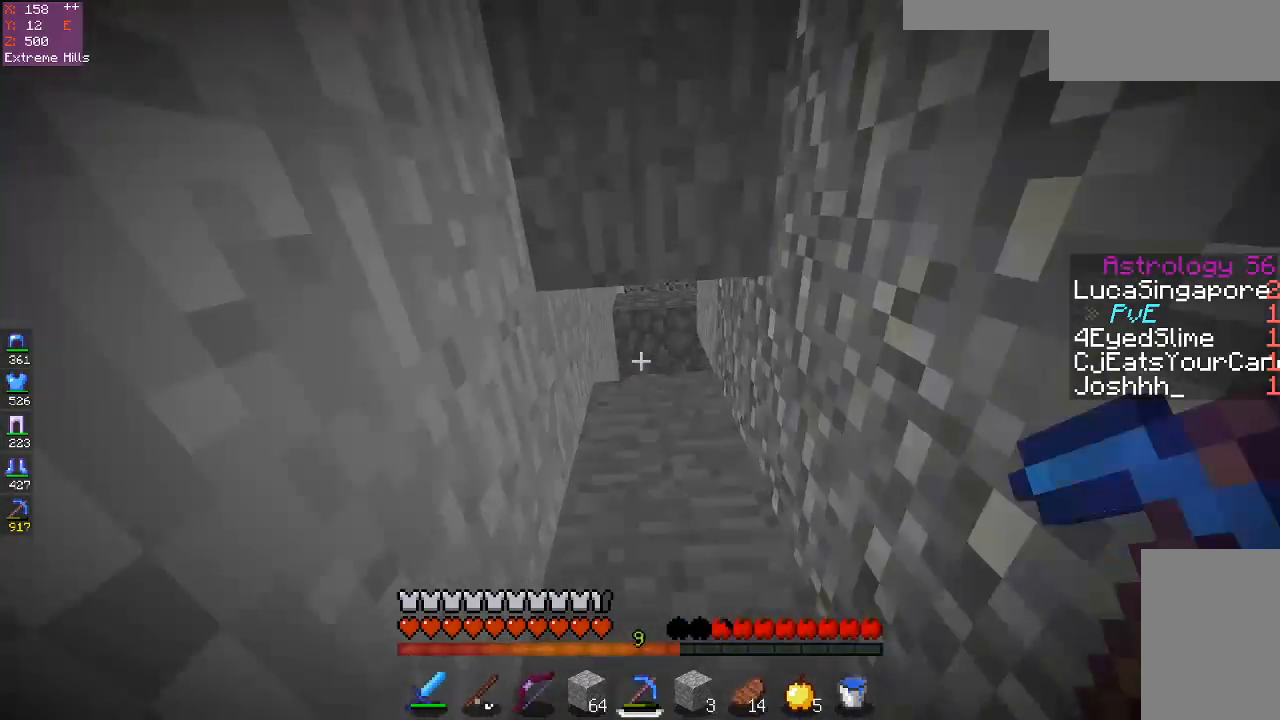
{"keys": ["a", "space"], "mouse": [], "events": [[283, "space", "up"], [350, "a", "down"], [450, "w", "up"], [483, "space", "down"]]}
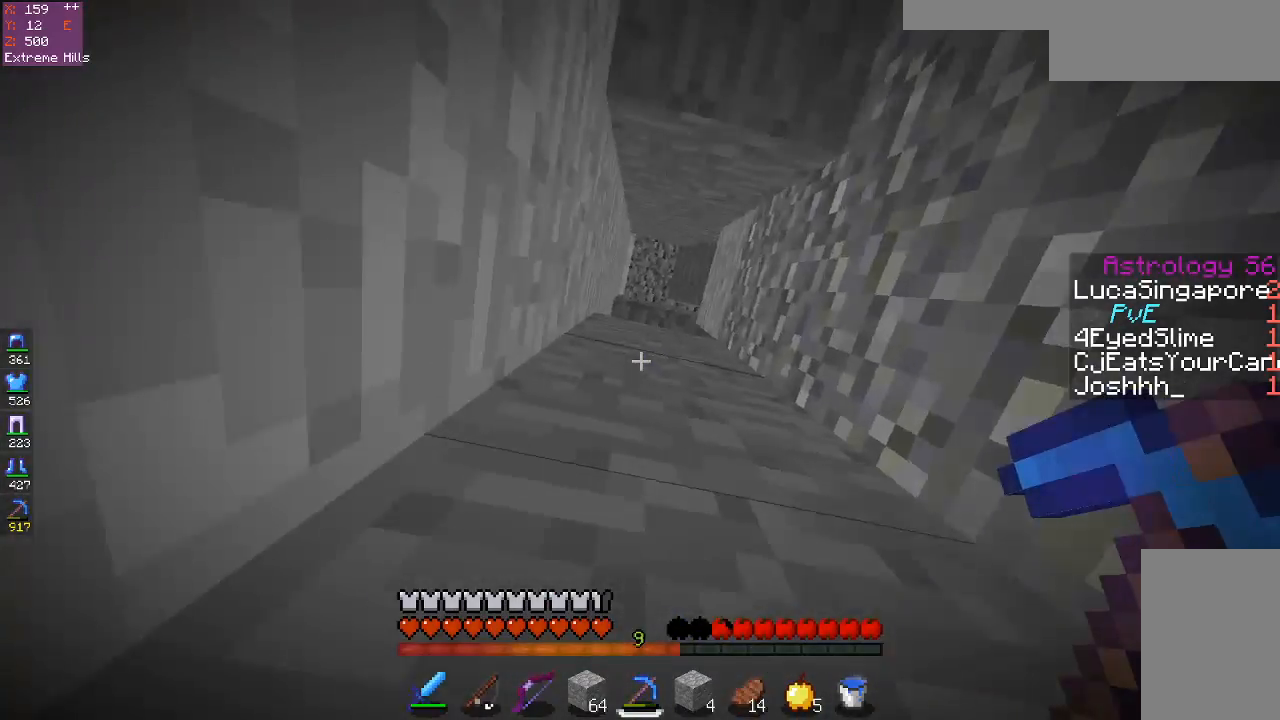
{"keys": ["d"], "mouse": [], "events": [[17, "a", "up"], [383, "space", "up"], [433, "d", "down"]]}
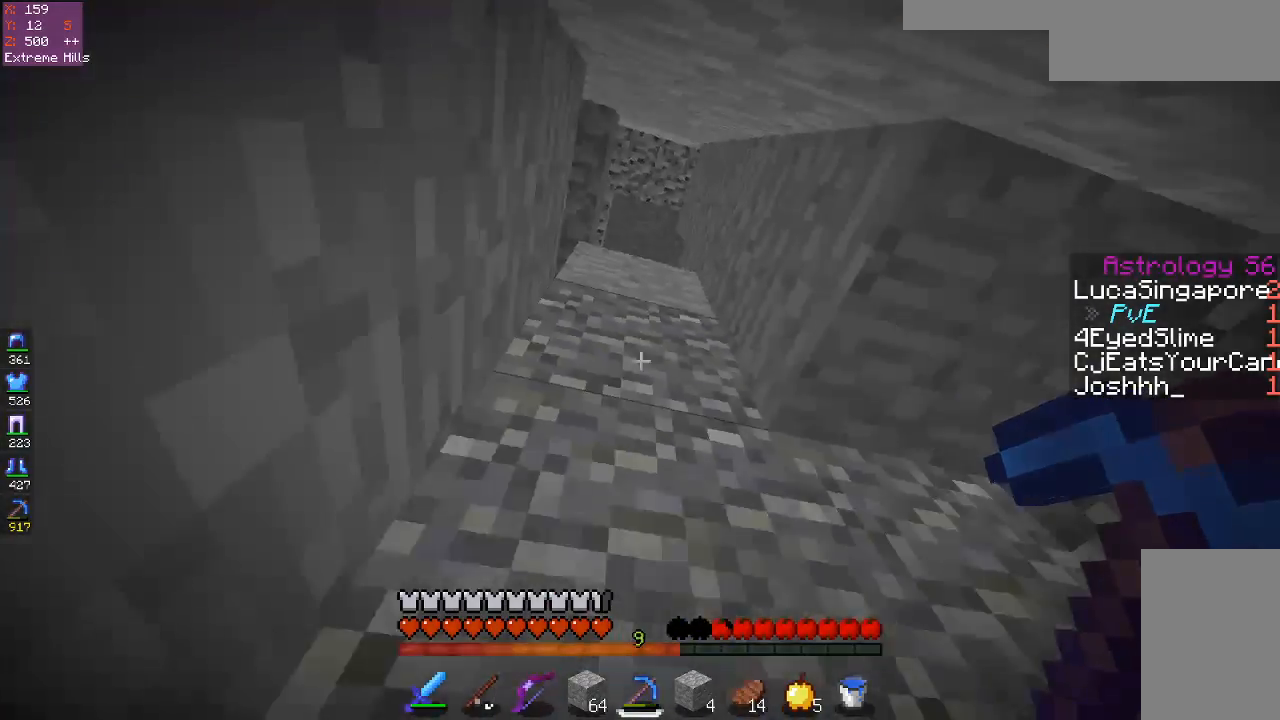
{"keys": ["w"], "mouse": [], "events": [[83, "w", "down"], [333, "d", "up"]]}
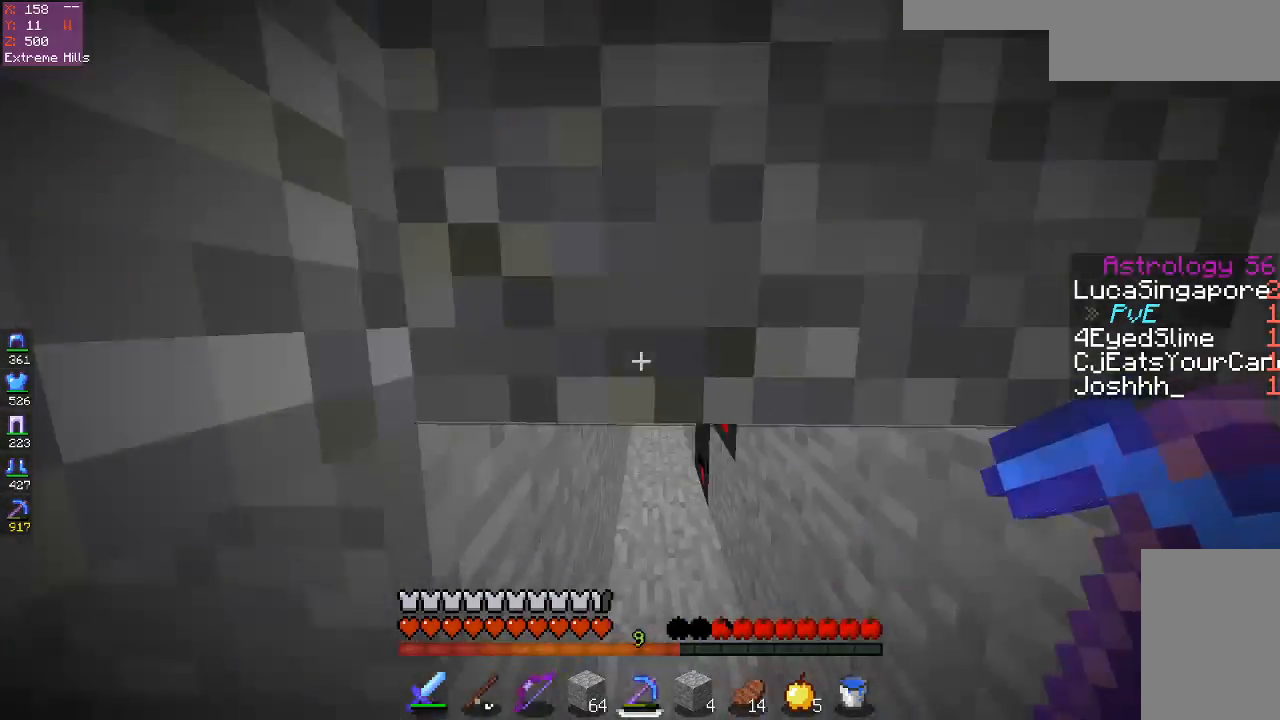
{"keys": ["space", "w"], "mouse": [], "events": [[433, "space", "down"]]}
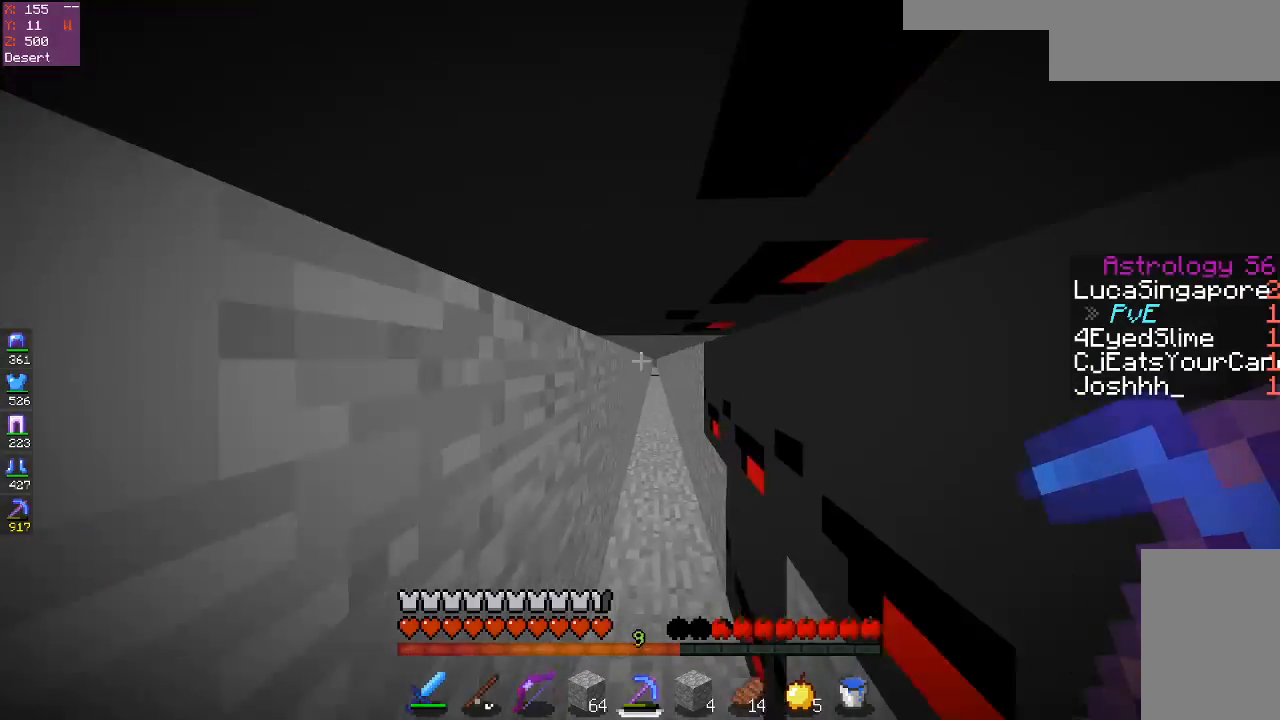
{"keys": ["space", "w"], "mouse": [], "events": [[117, "space", "up"], [150, "space", "down"]]}
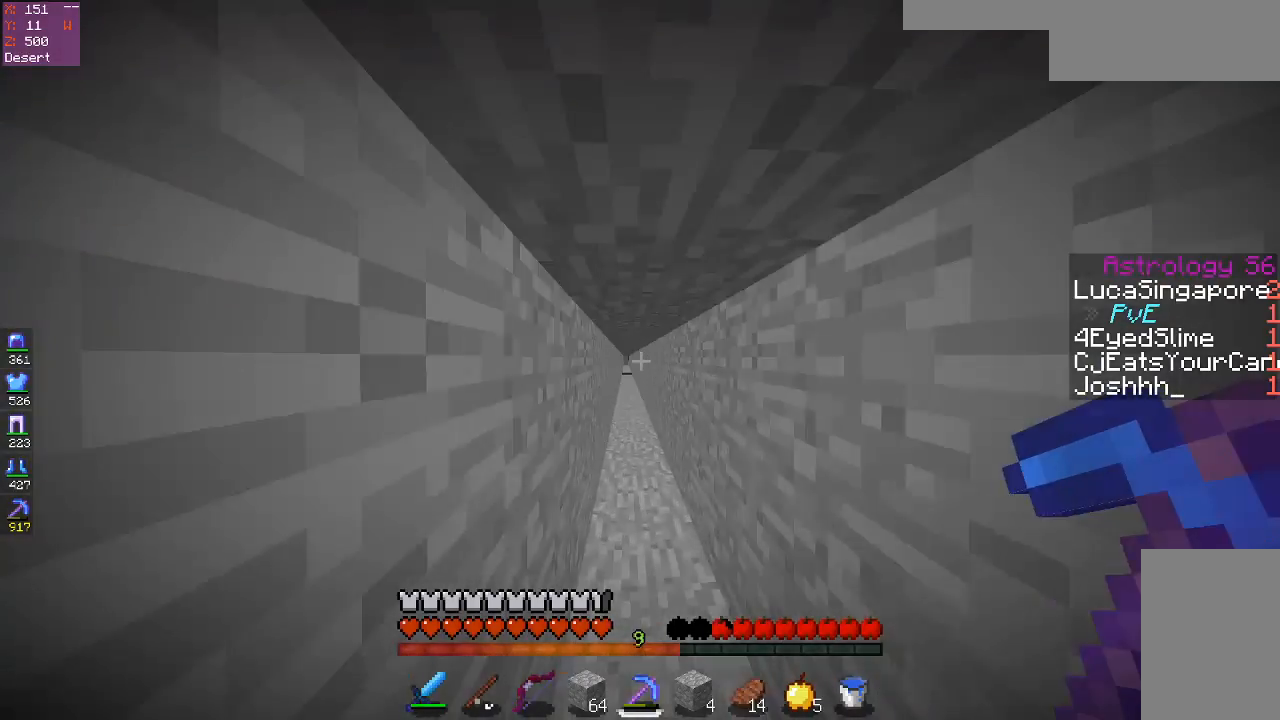
{"keys": ["space", "w"], "mouse": [], "events": [[67, "space", "up"], [100, "space", "down"]]}
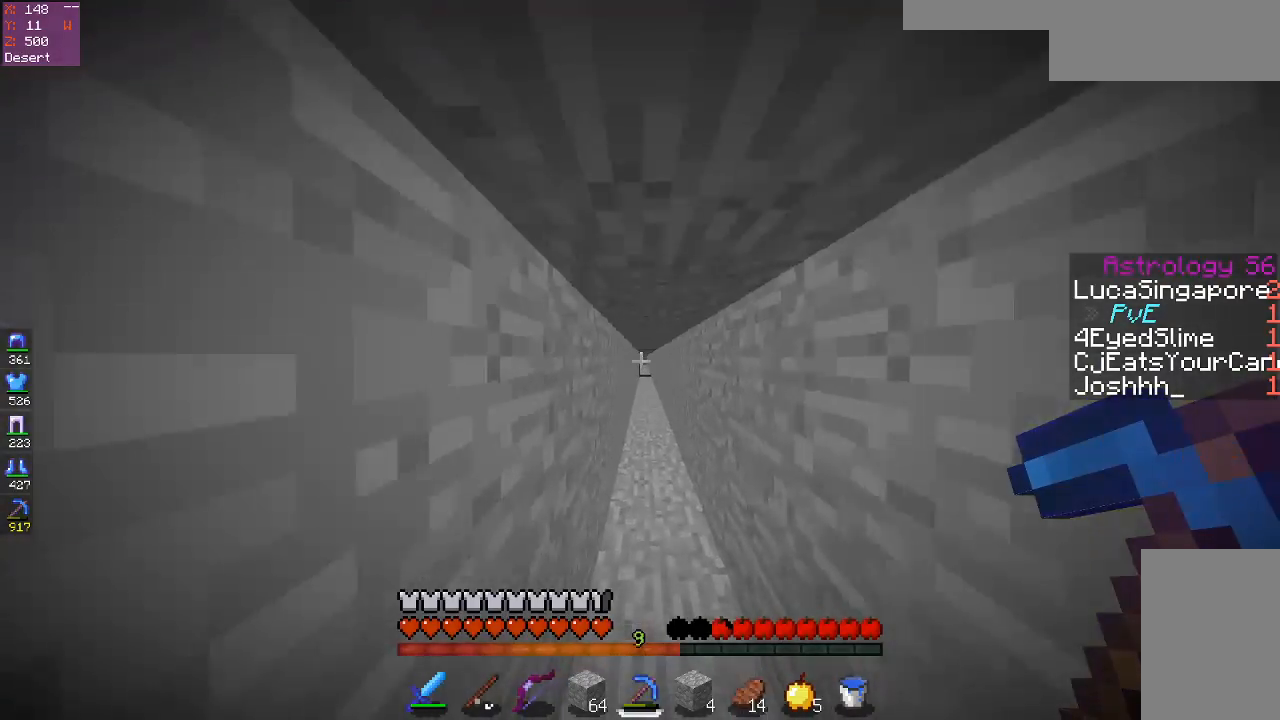
{"keys": ["space", "w"], "mouse": [], "events": [[217, "space", "up"], [250, "space", "down"], [467, "space", "up"], [500, "space", "down"]]}
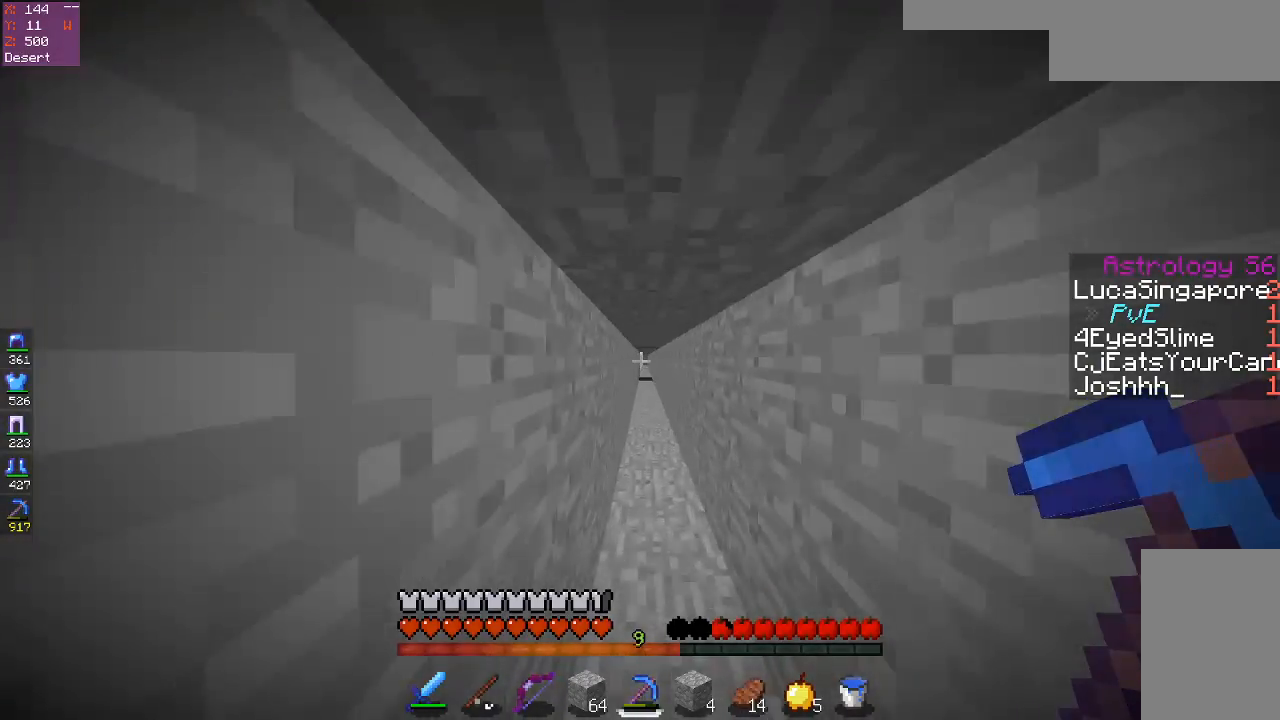
{"keys": ["space", "w"], "mouse": [], "events": []}
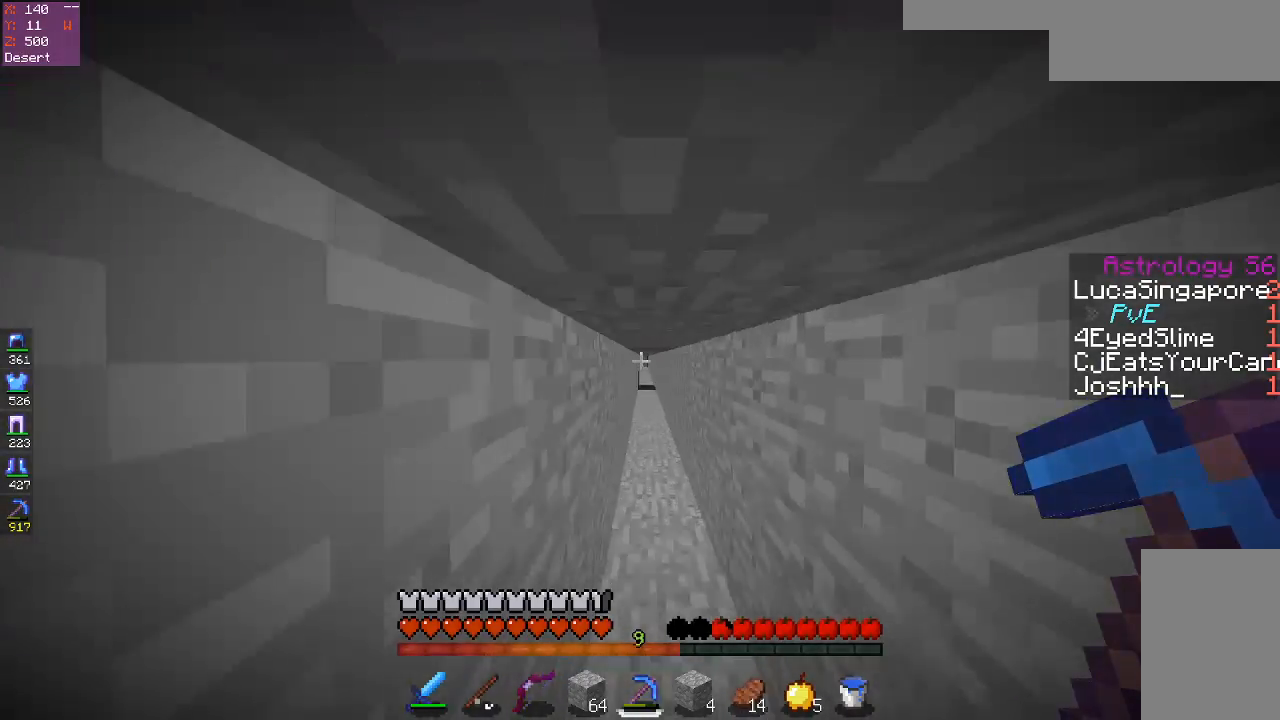
{"keys": ["space", "w"], "mouse": [], "events": [[217, "space", "up"], [283, "space", "down"]]}
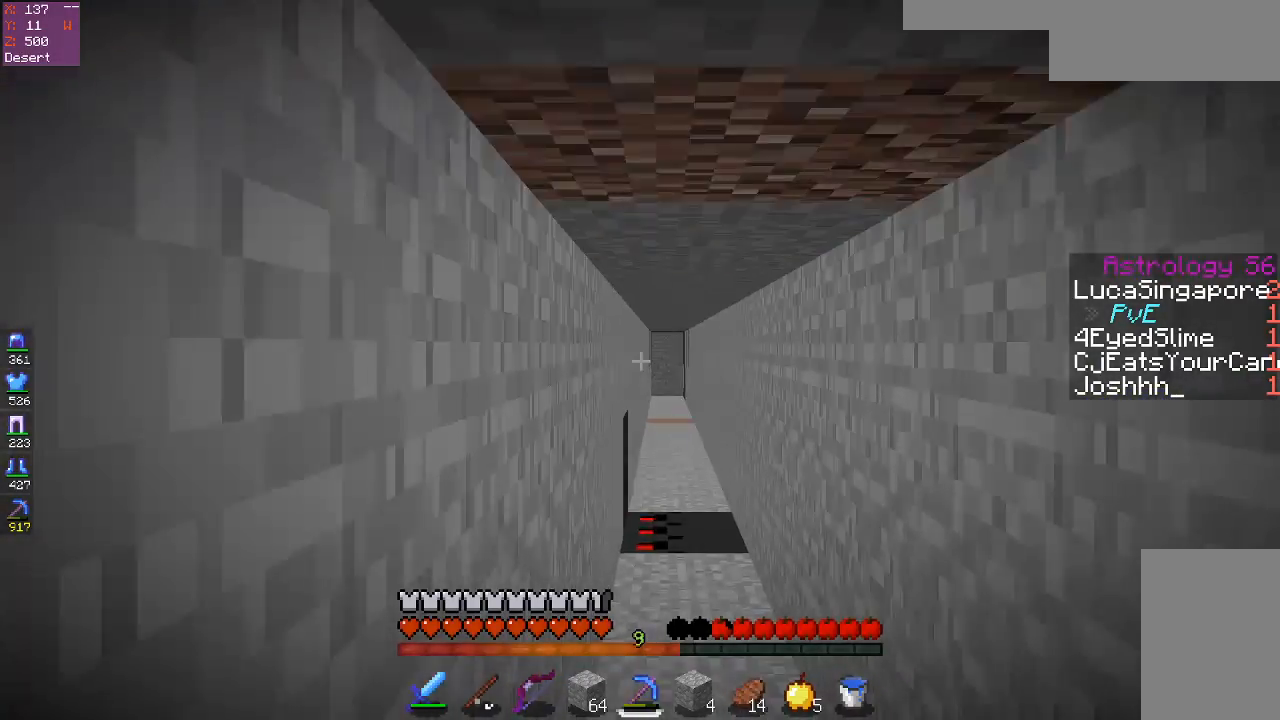
{"keys": ["space", "w"], "mouse": [], "events": [[50, "space", "up"], [117, "space", "down"], [367, "space", "up"], [433, "space", "down"]]}
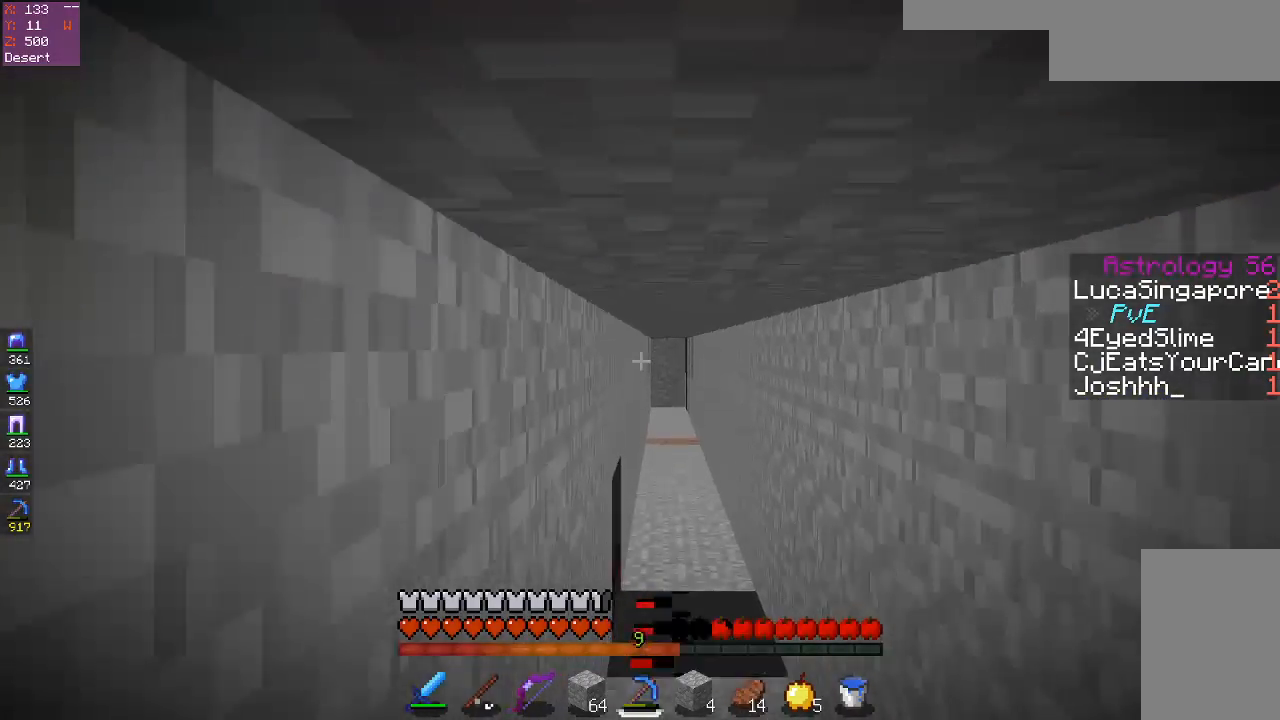
{"keys": ["space", "w"], "mouse": [], "events": [[400, "space", "up"], [500, "space", "down"]]}
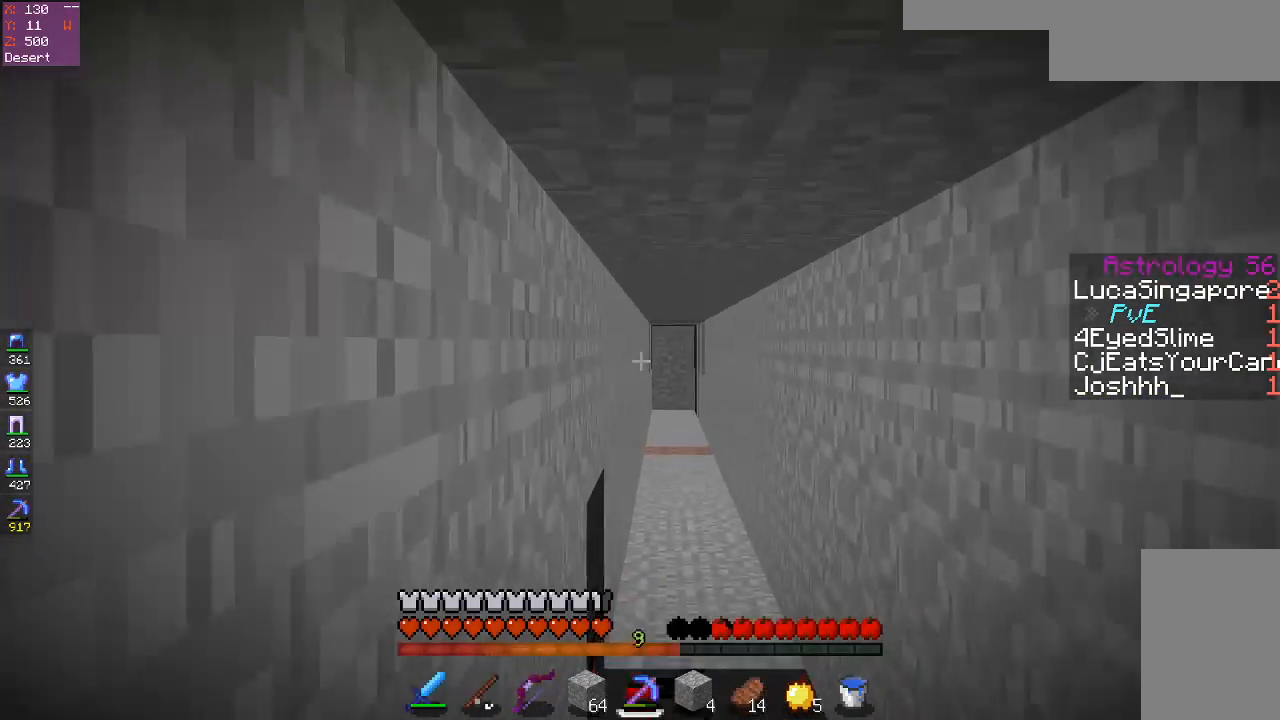
{"keys": ["w"], "mouse": [], "events": [[200, "space", "up"], [317, "space", "down"], [500, "space", "up"]]}
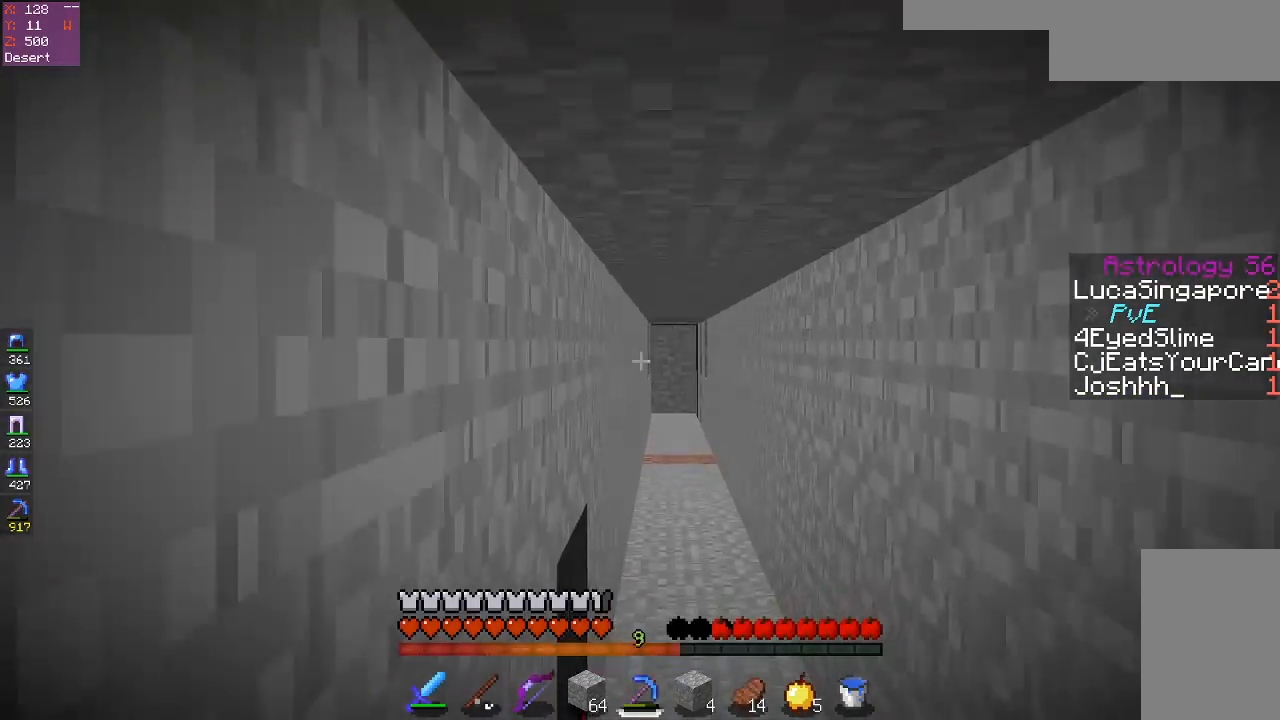
{"keys": ["space", "w"], "mouse": [], "events": [[67, "space", "down"], [250, "space", "up"], [300, "space", "down"]]}
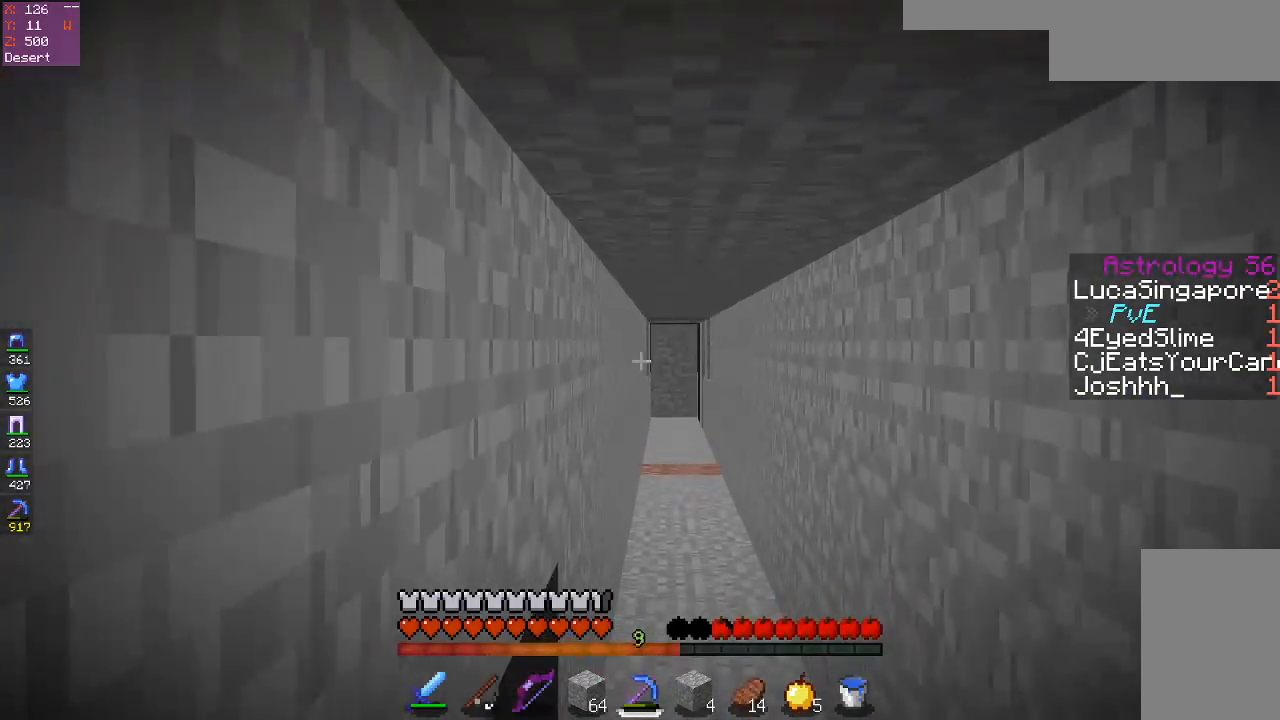
{"keys": ["w"], "mouse": [], "events": [[183, "space", "up"]]}
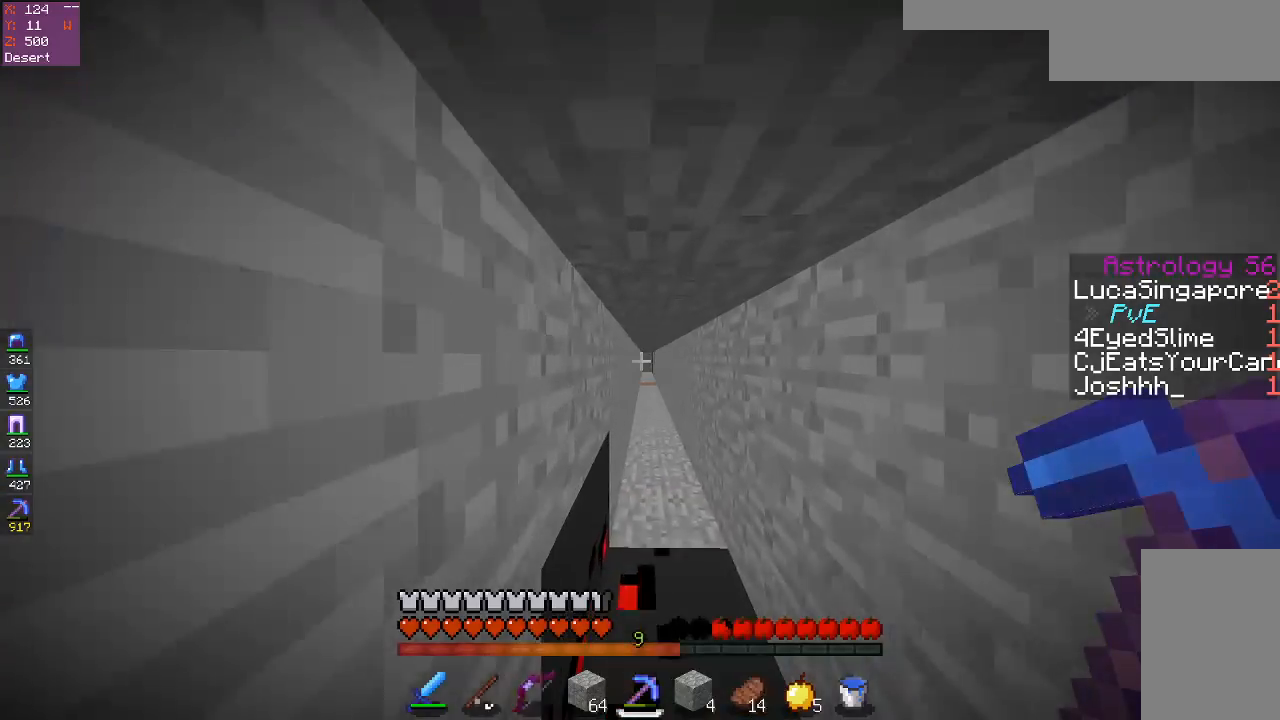
{"keys": ["space", "w"], "mouse": [], "events": [[117, "d", "down"], [233, "d", "up"], [450, "space", "down"]]}
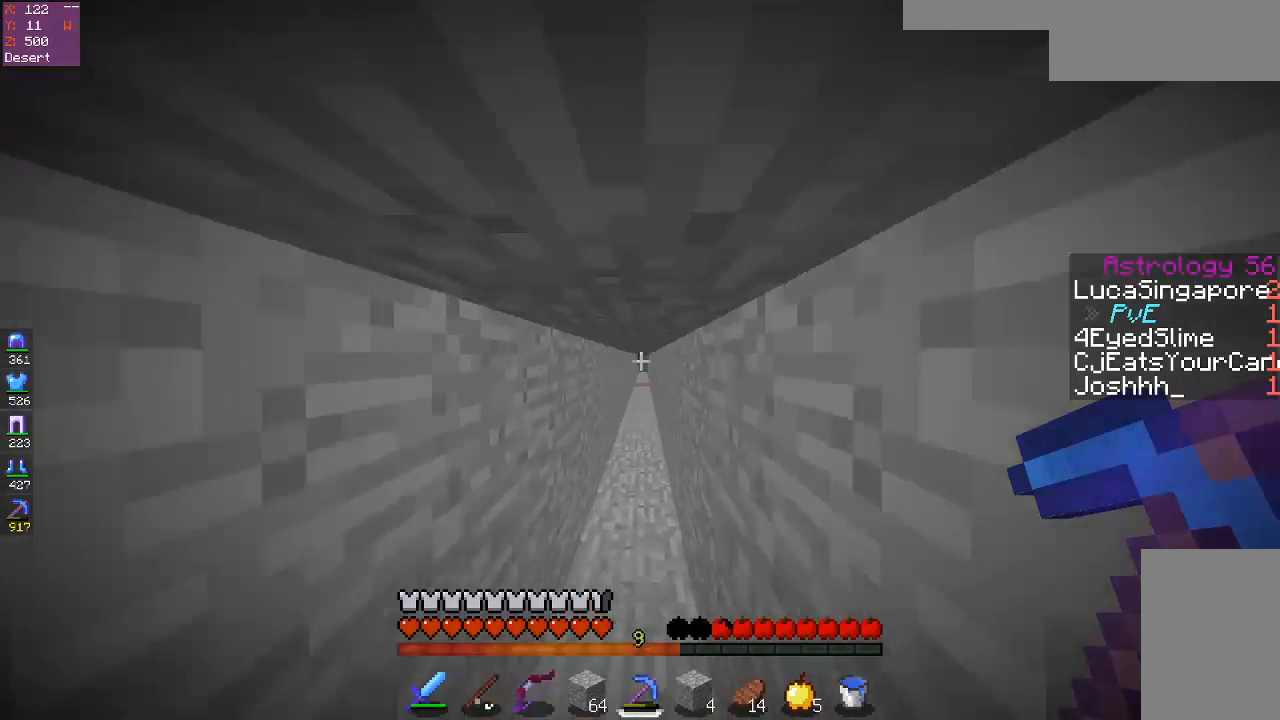
{"keys": ["space", "w"], "mouse": [], "events": [[100, "space", "up"], [183, "space", "down"], [367, "space", "up"], [433, "space", "down"]]}
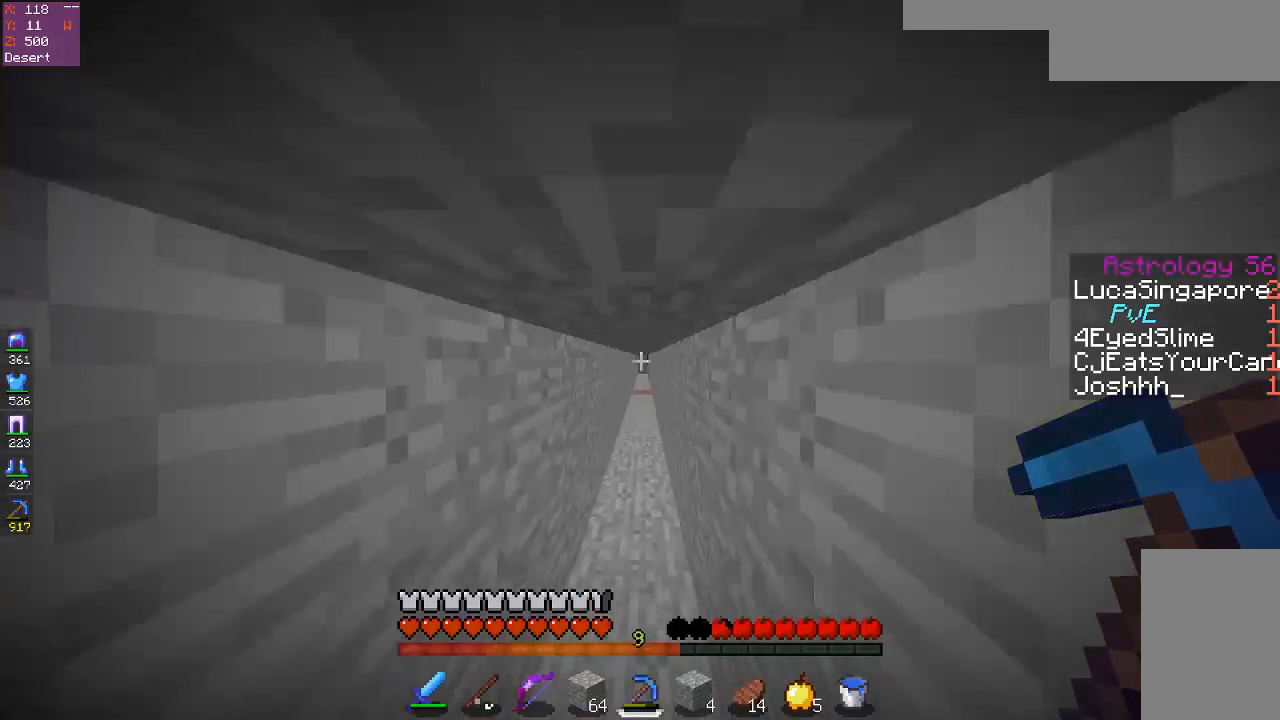
{"keys": ["space", "w"], "mouse": [], "events": []}
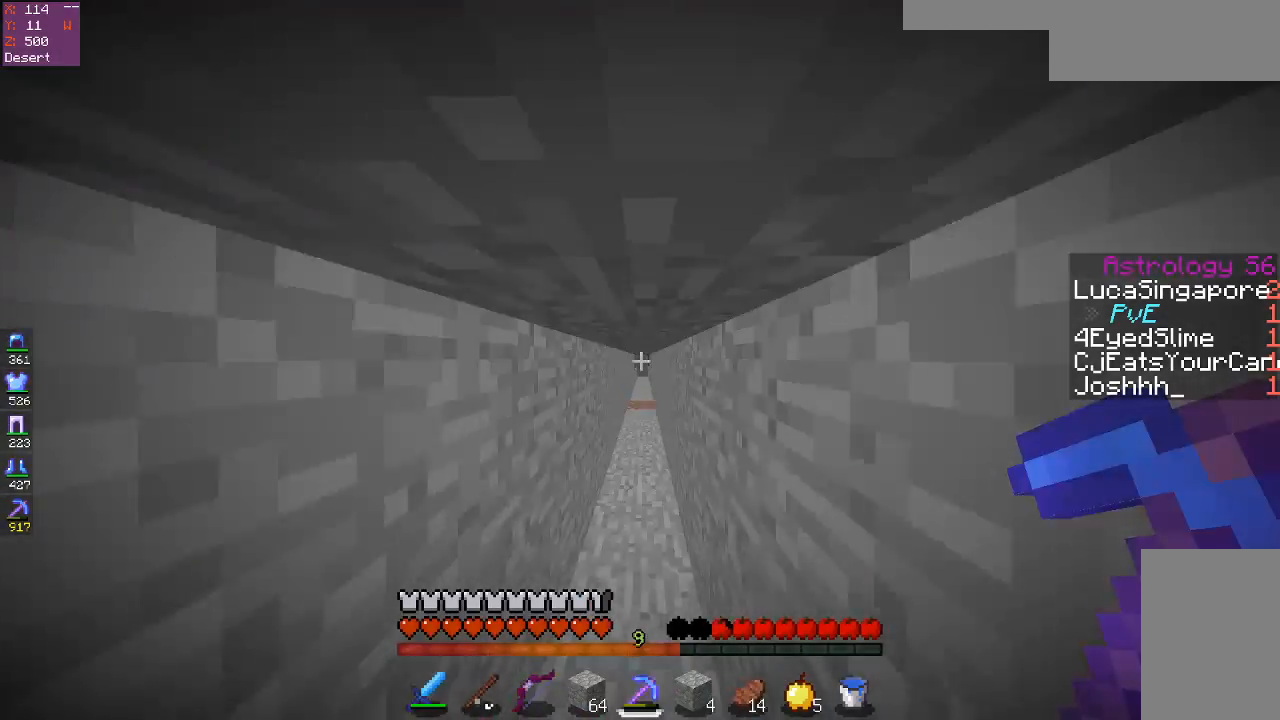
{"keys": ["space", "w"], "mouse": [], "events": [[117, "space", "up"], [183, "space", "down"], [383, "space", "up"], [467, "space", "down"]]}
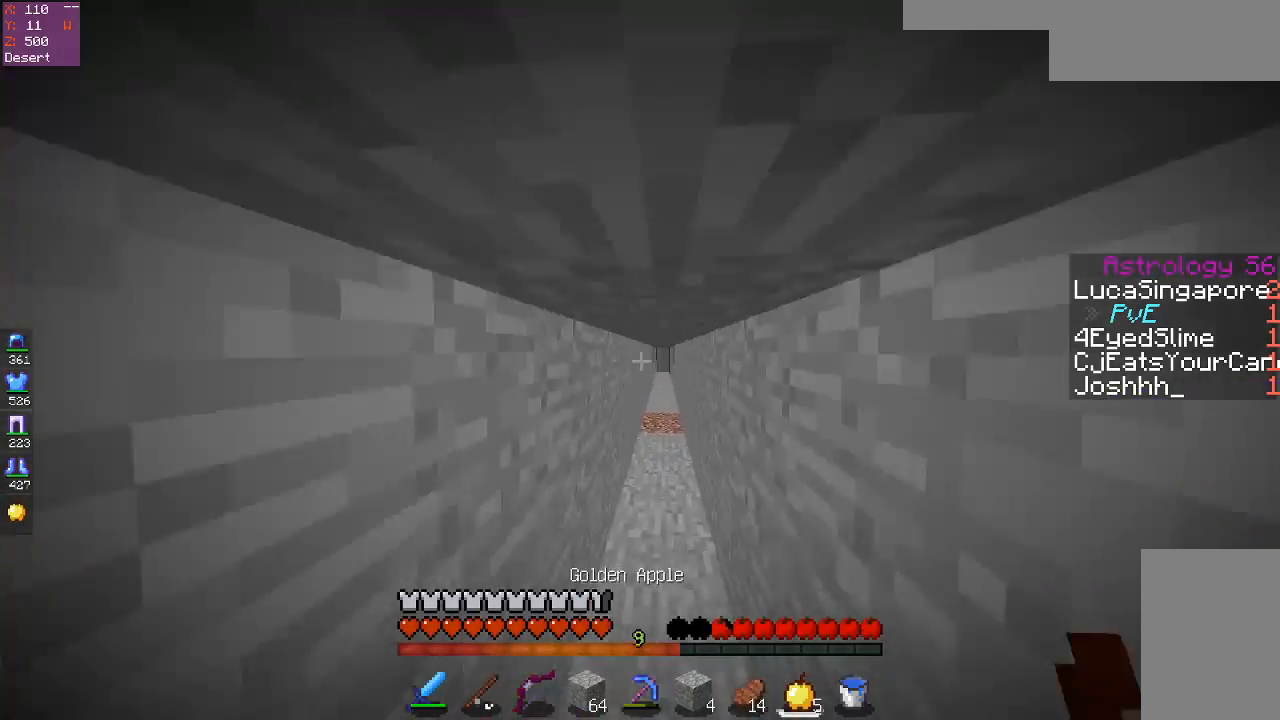
{"keys": ["space", "w"], "mouse": [], "events": [[150, "space", "up"], [233, "space", "down"]]}
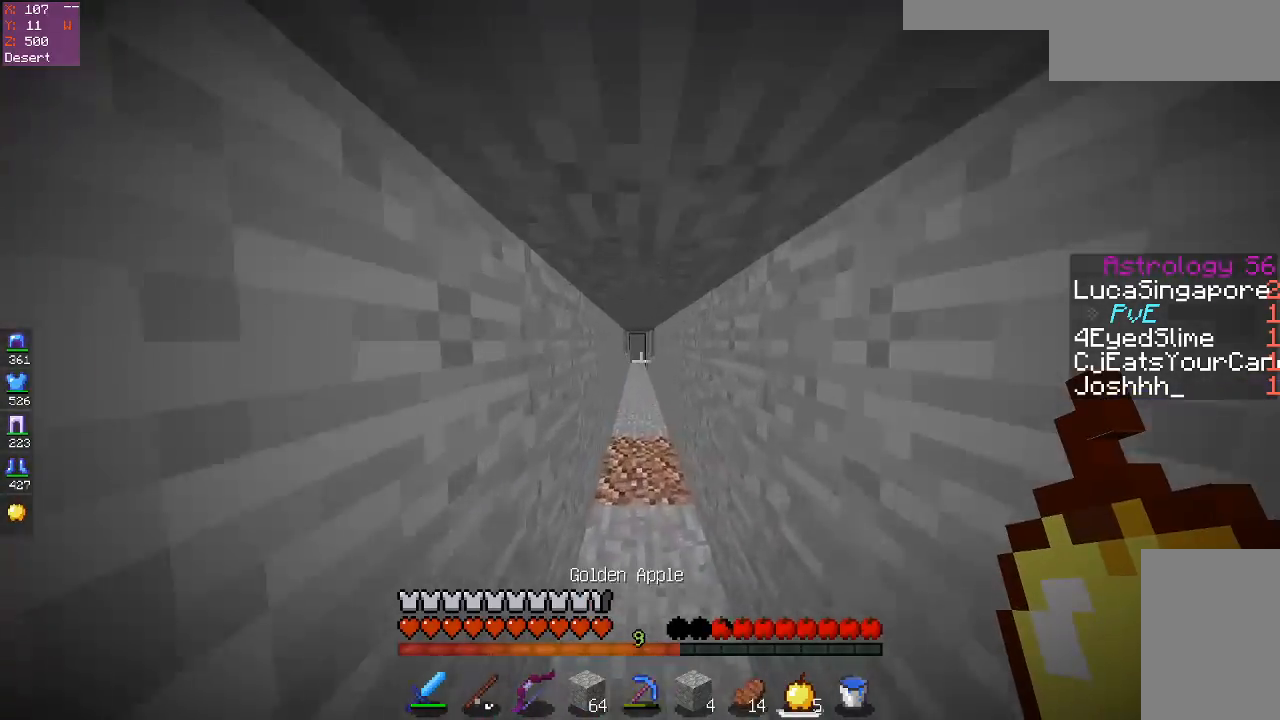
{"keys": ["space", "w"], "mouse": [], "events": [[167, "space", "up"], [233, "space", "down"], [417, "space", "up"], [467, "space", "down"]]}
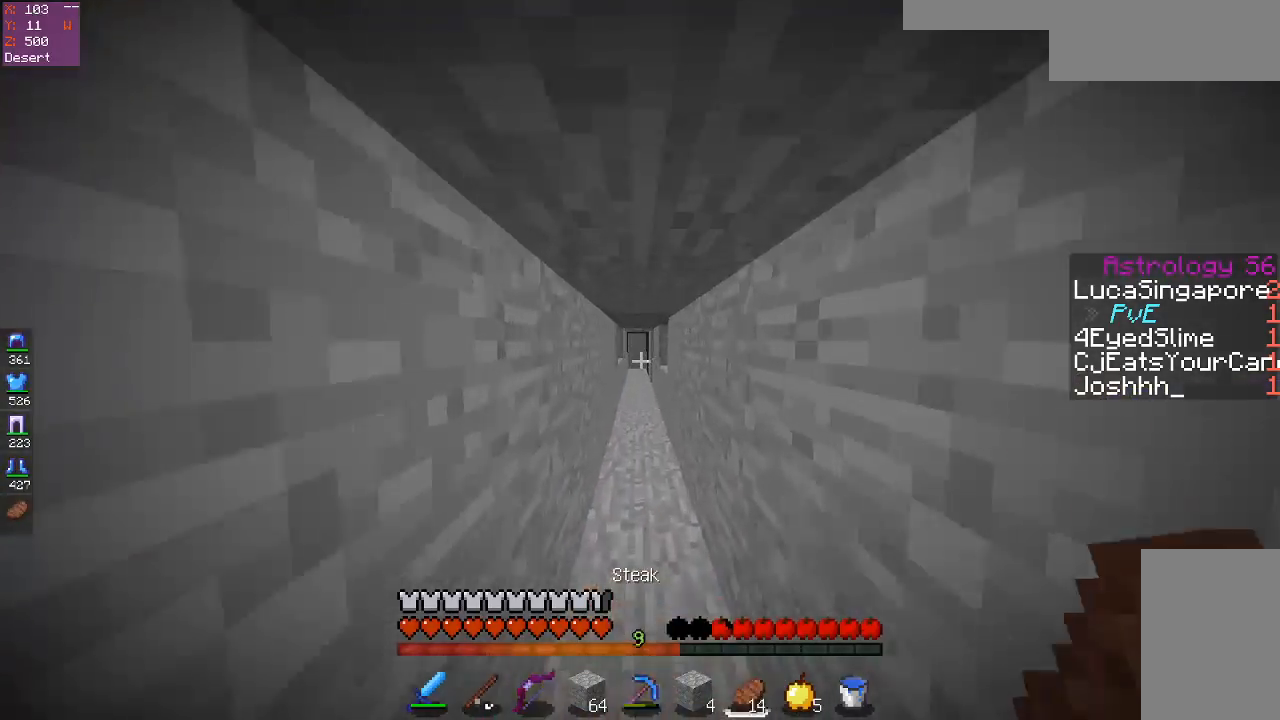
{"keys": ["space", "w"], "mouse": [], "events": []}
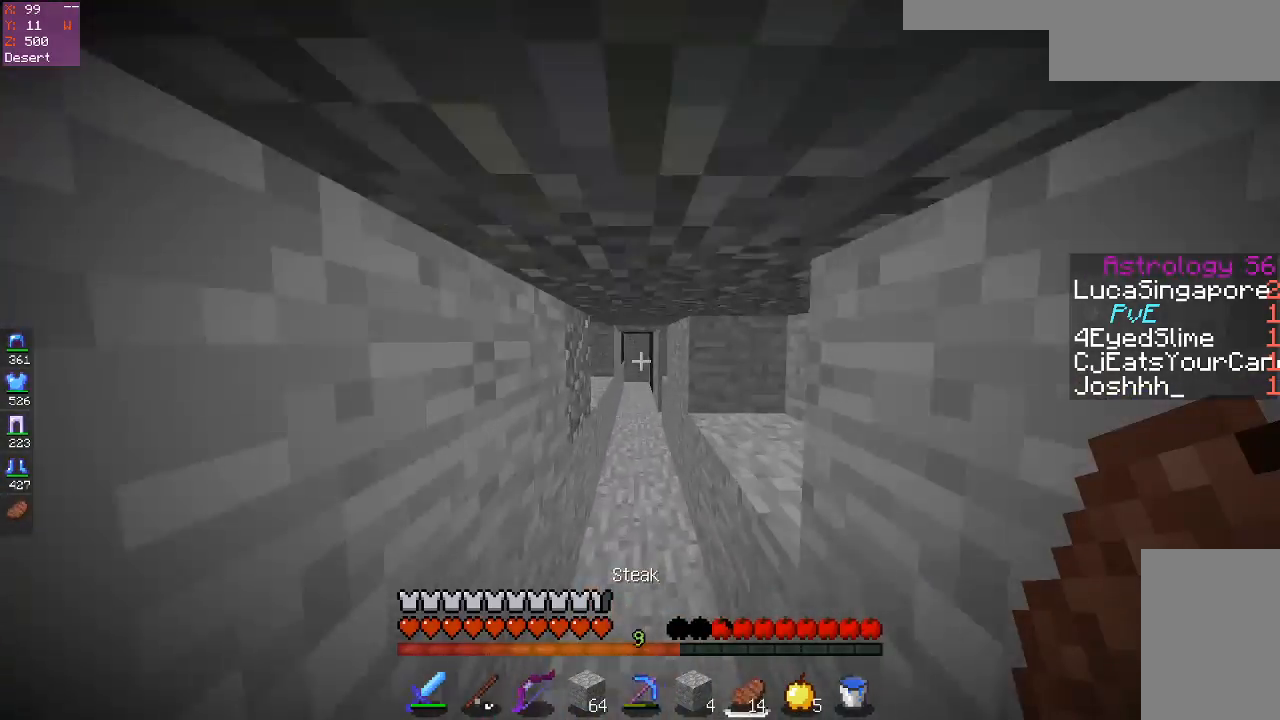
{"keys": ["space", "w"], "mouse": [], "events": [[217, "space", "up"], [250, "mouse_left", "down"], [267, "space", "down"], [400, "mouse_left", "up"], [433, "space", "up"], [500, "space", "down"]]}
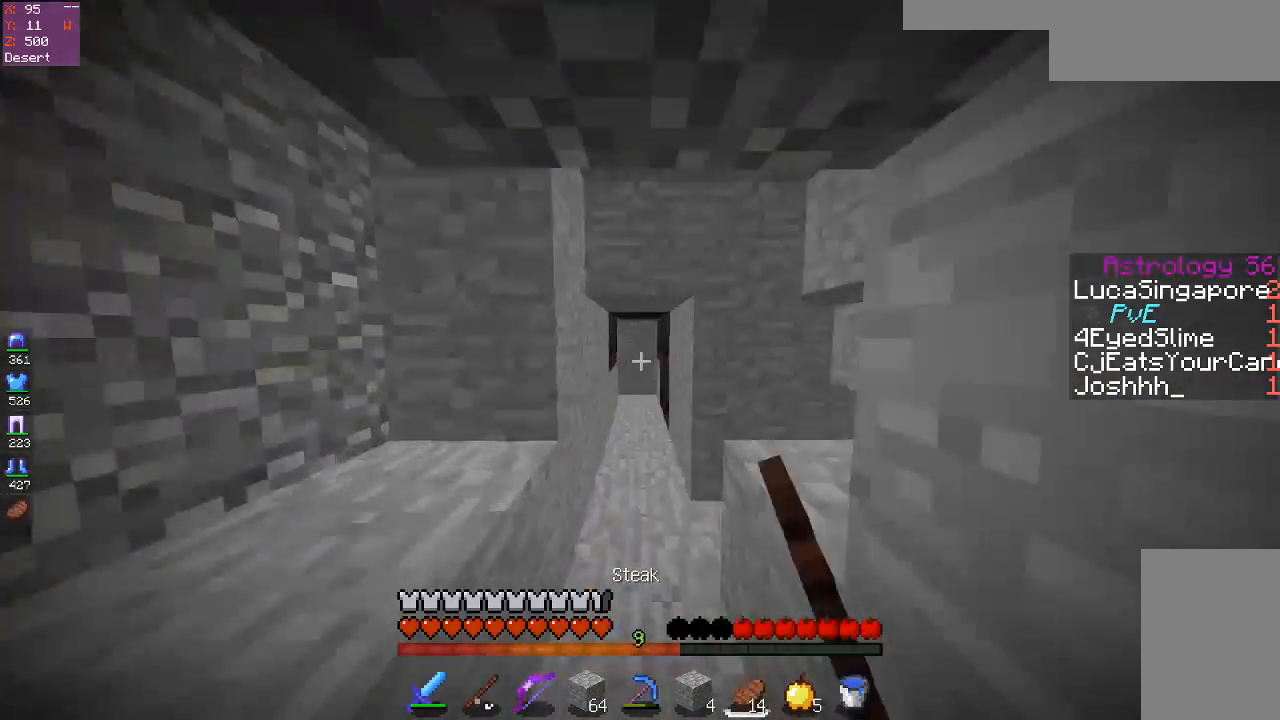
{"keys": ["w"], "mouse": [], "events": [[133, "space", "up"]]}
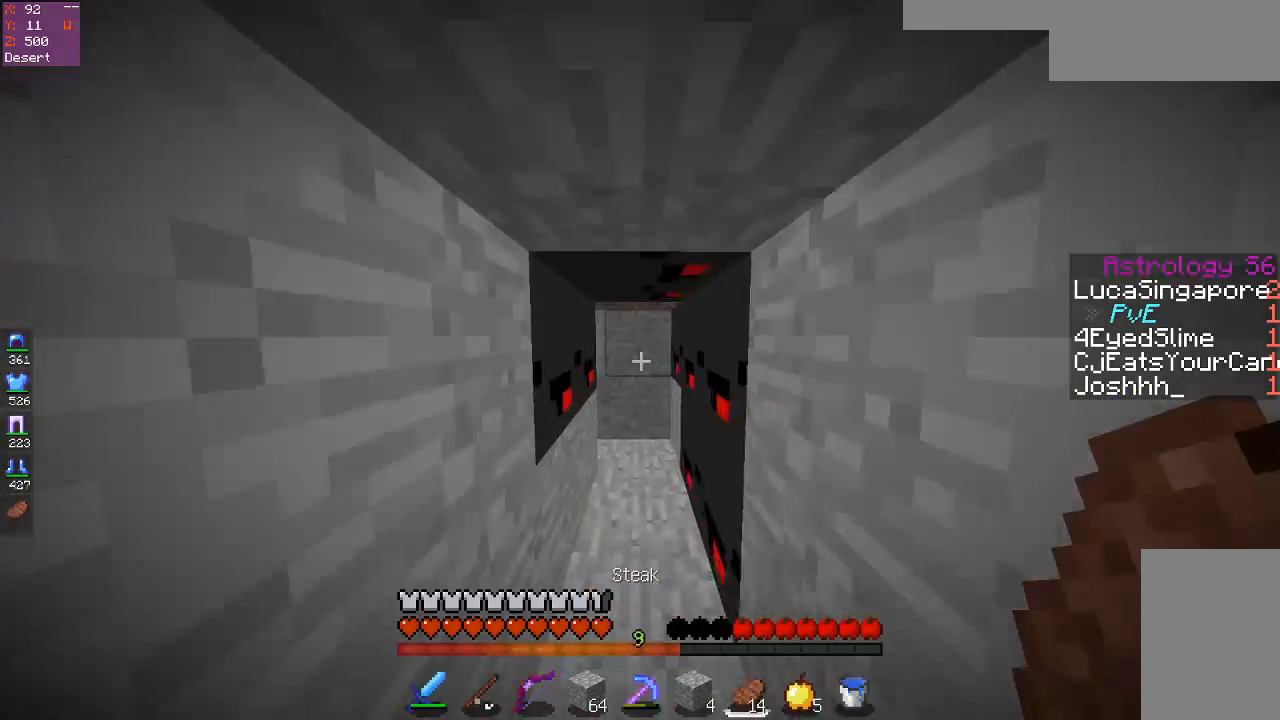
{"keys": ["w"], "mouse": [], "events": [[33, "space", "down"], [400, "space", "up"]]}
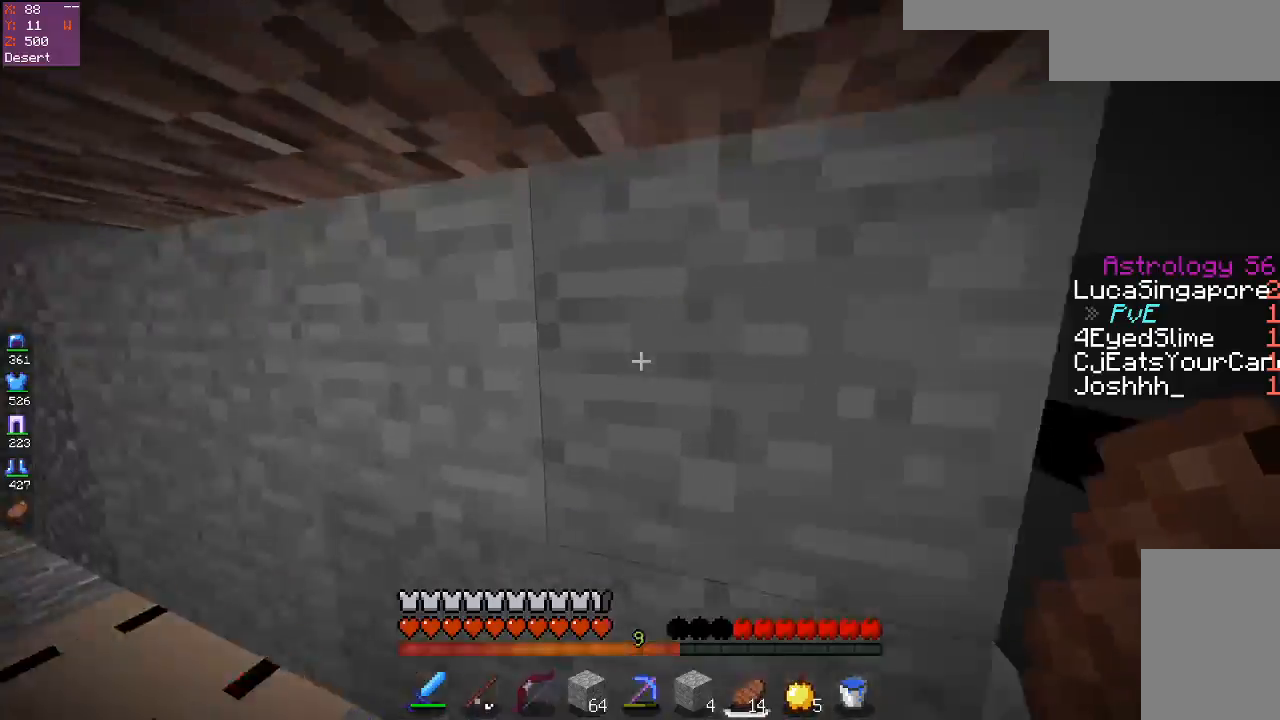
{"keys": ["w"], "mouse": ["left"], "events": [[433, "mouse_left", "down"]]}
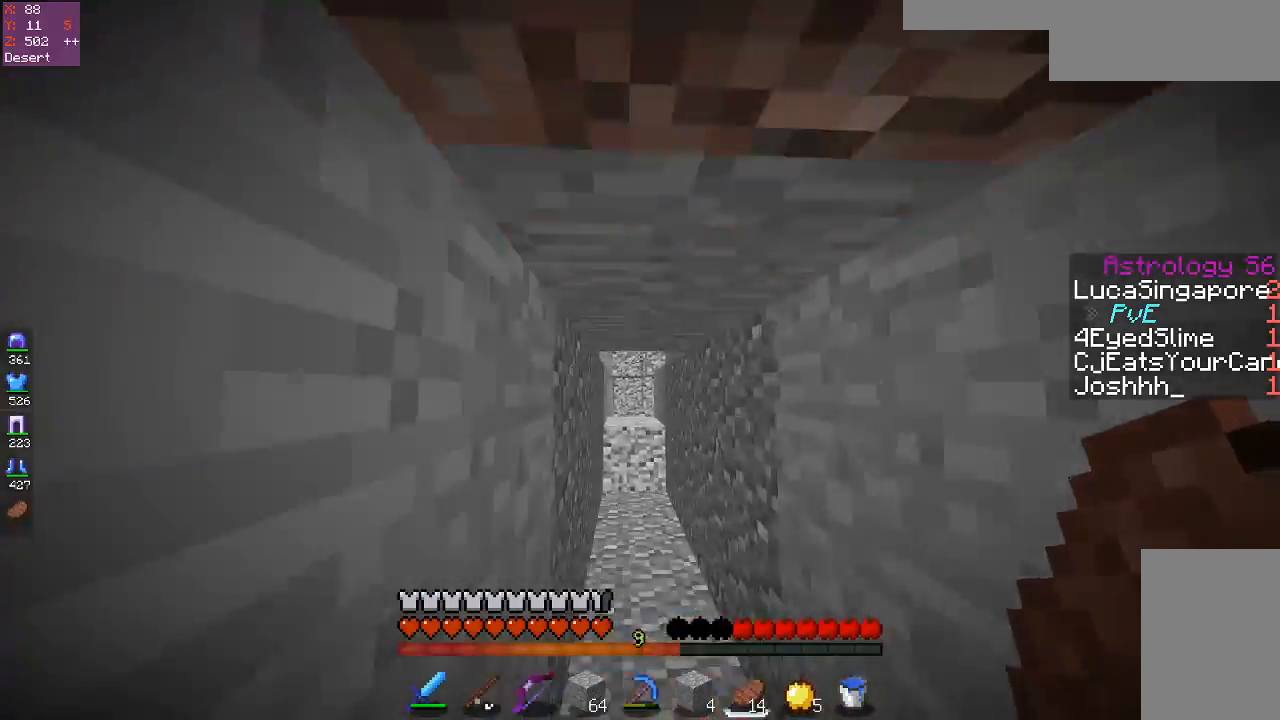
{"keys": ["w"], "mouse": [], "events": [[50, "space", "down"], [100, "mouse_left", "up"], [217, "space", "up"], [283, "space", "down"], [433, "space", "up"]]}
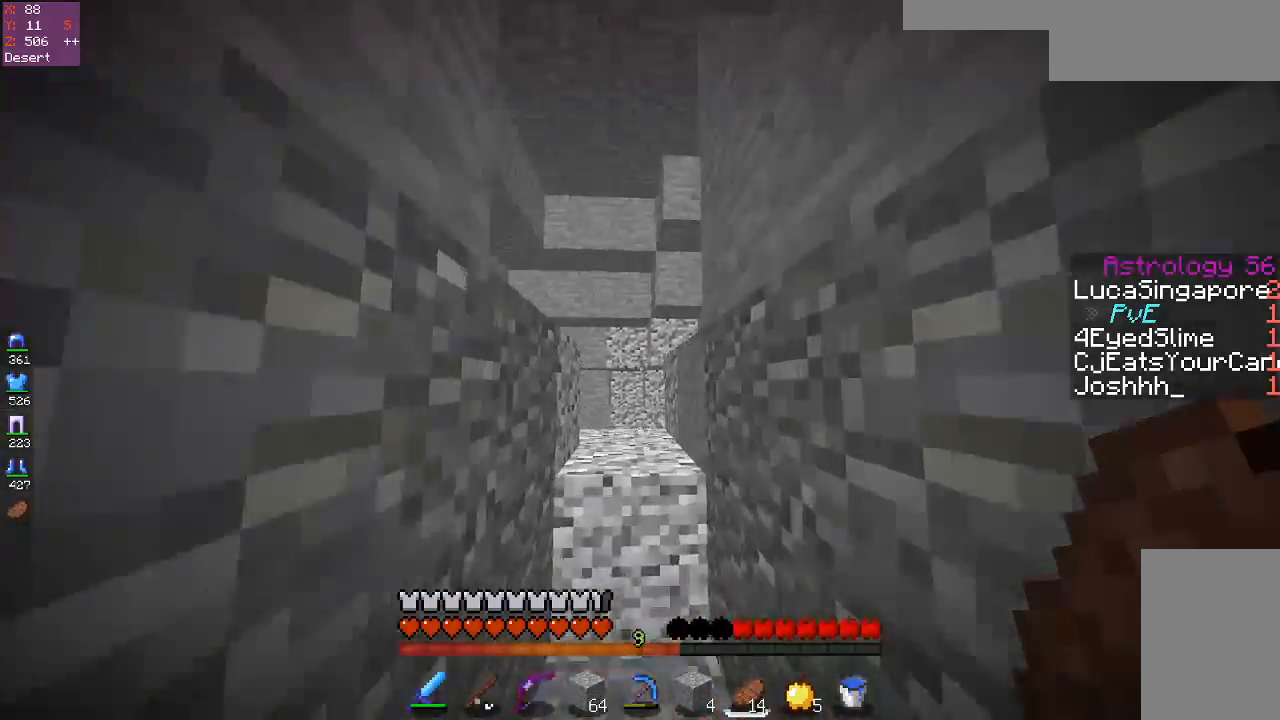
{"keys": ["w"], "mouse": [], "events": [[217, "space", "down"], [483, "space", "up"]]}
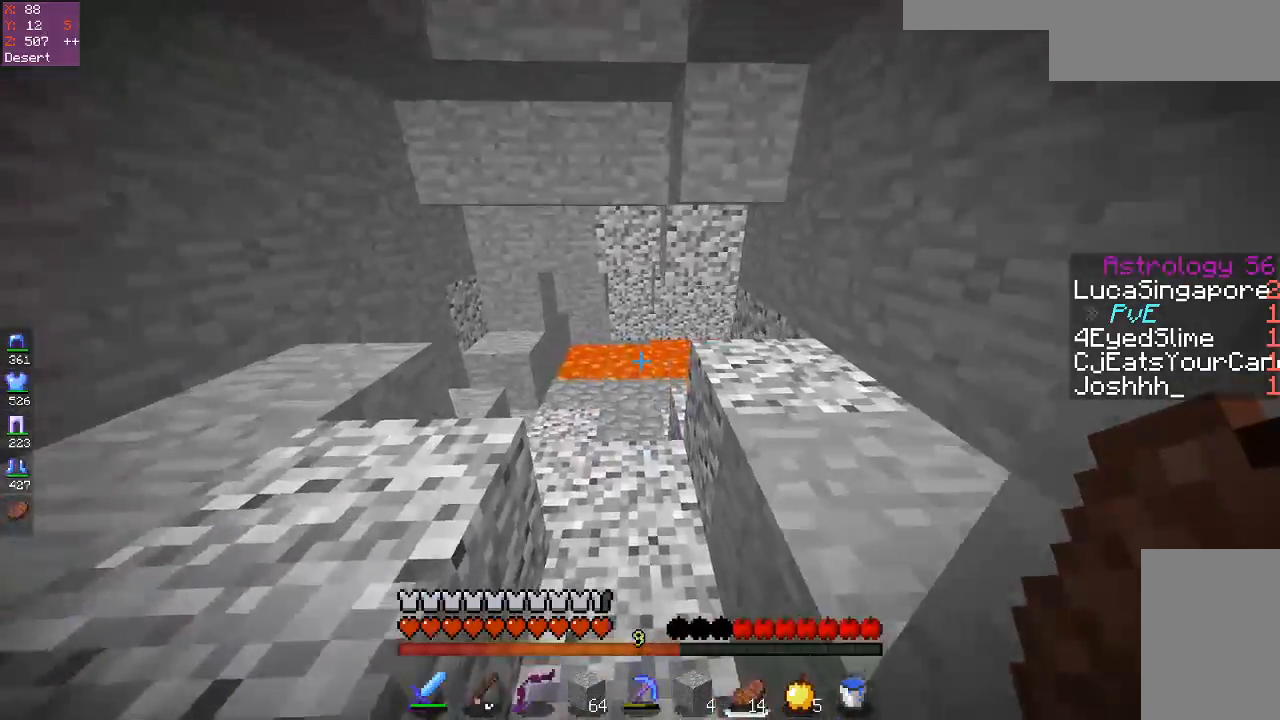
{"keys": ["a", "w"], "mouse": [], "events": [[267, "a", "down"]]}